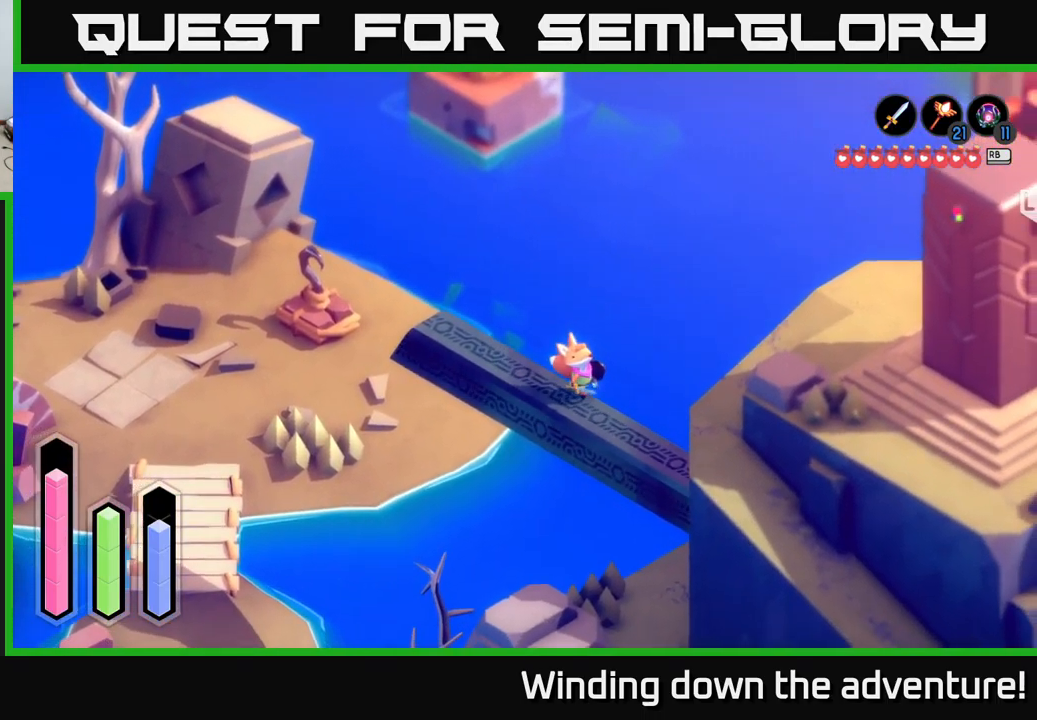
Gameplay with a controller (Xbox layout); each line is a JSON object with the inputs held at the frame after it. "events" lists button and stick changes between this image and that frame as [ms after this image, input, new state], when the widget could be followed in between.
{"buttons": [], "left_stick": "down-right", "right_stick": "center", "events": [[167, "right_stick", "center"]]}
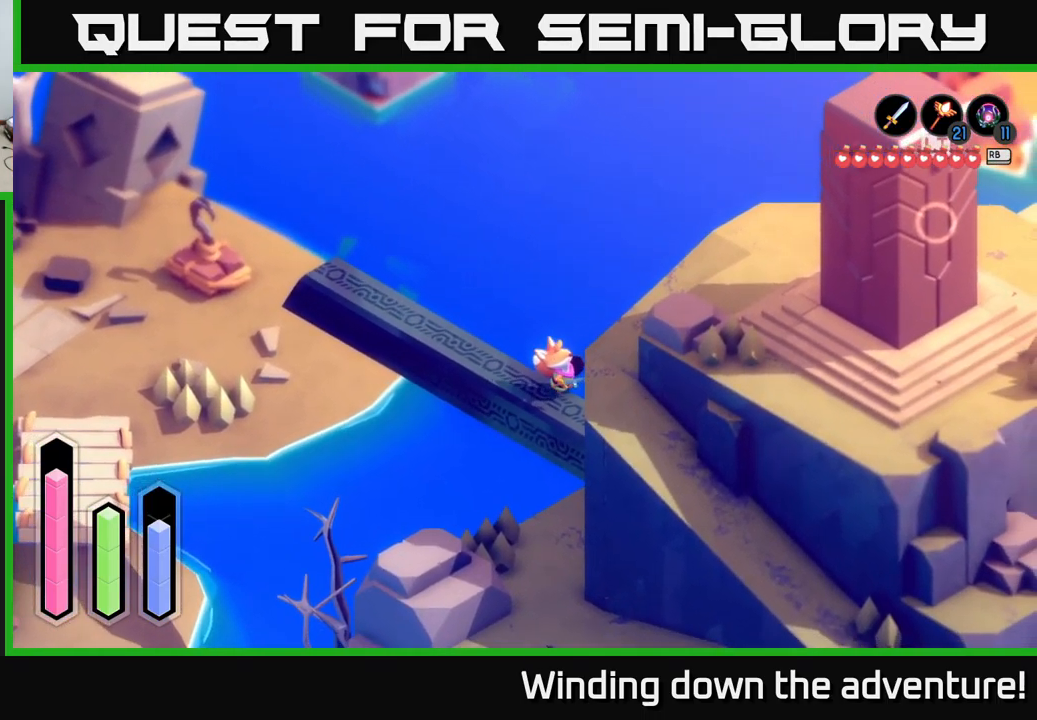
{"buttons": ["L2"], "left_stick": "right", "right_stick": "center", "events": [[317, "L2", "down"], [317, "left_stick", "right"]]}
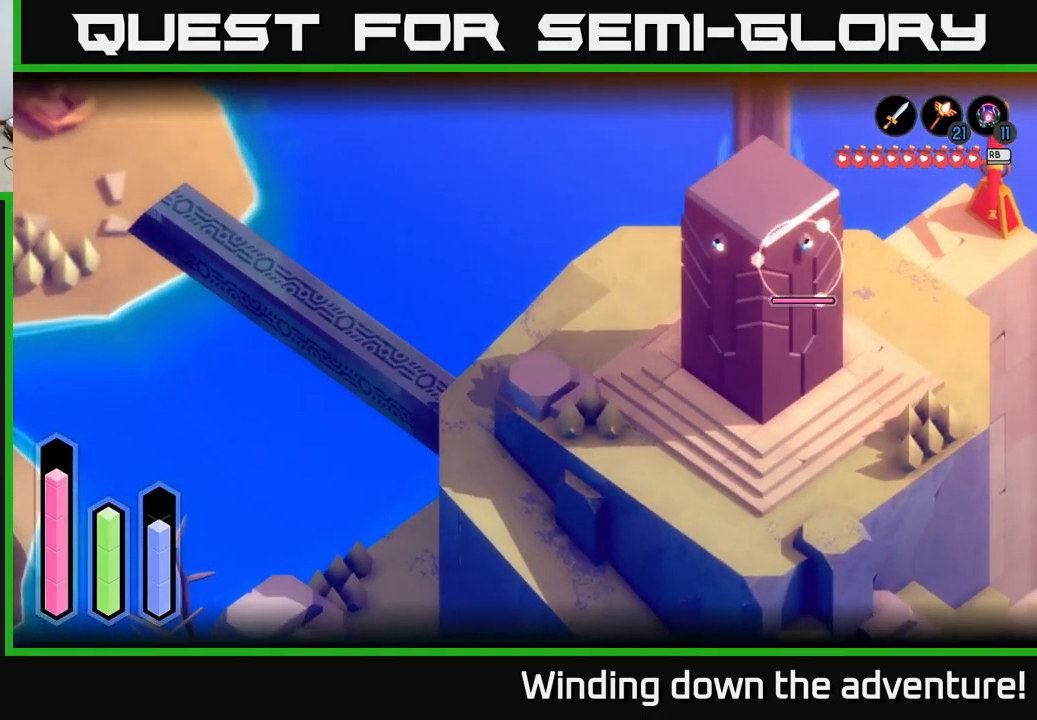
{"buttons": ["L2"], "left_stick": "up-right", "right_stick": "up-right", "events": [[100, "left_stick", "up-right"], [333, "right_stick", "right"], [433, "right_stick", "up-right"]]}
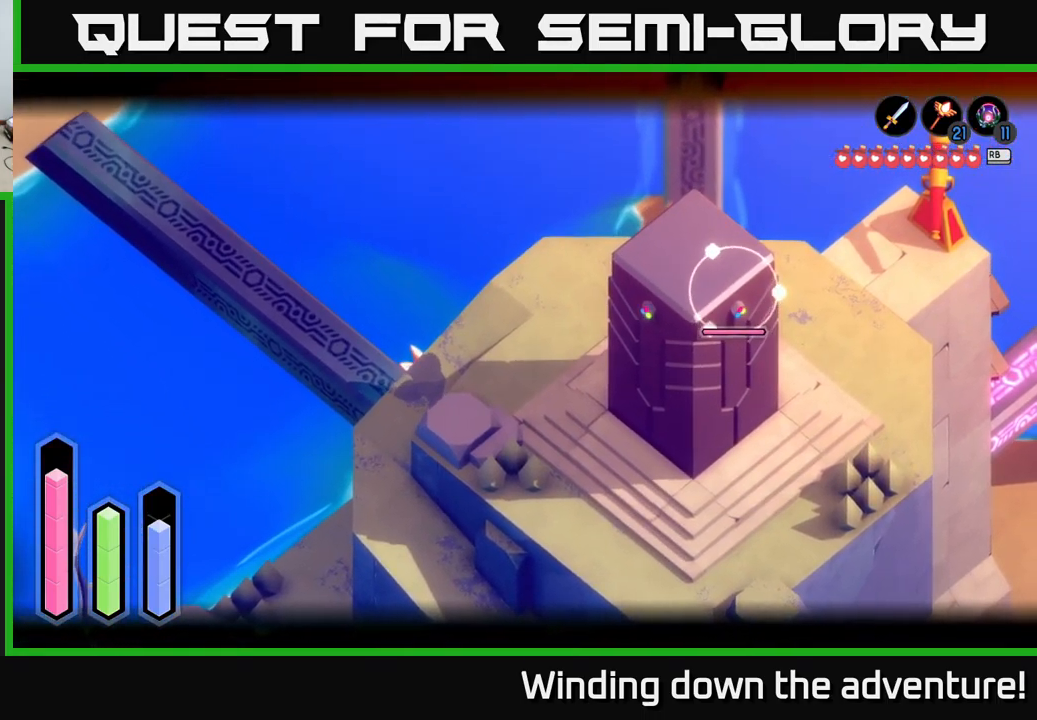
{"buttons": [], "left_stick": "right", "right_stick": "center", "events": [[100, "L2", "up"], [433, "left_stick", "right"], [500, "right_stick", "center"]]}
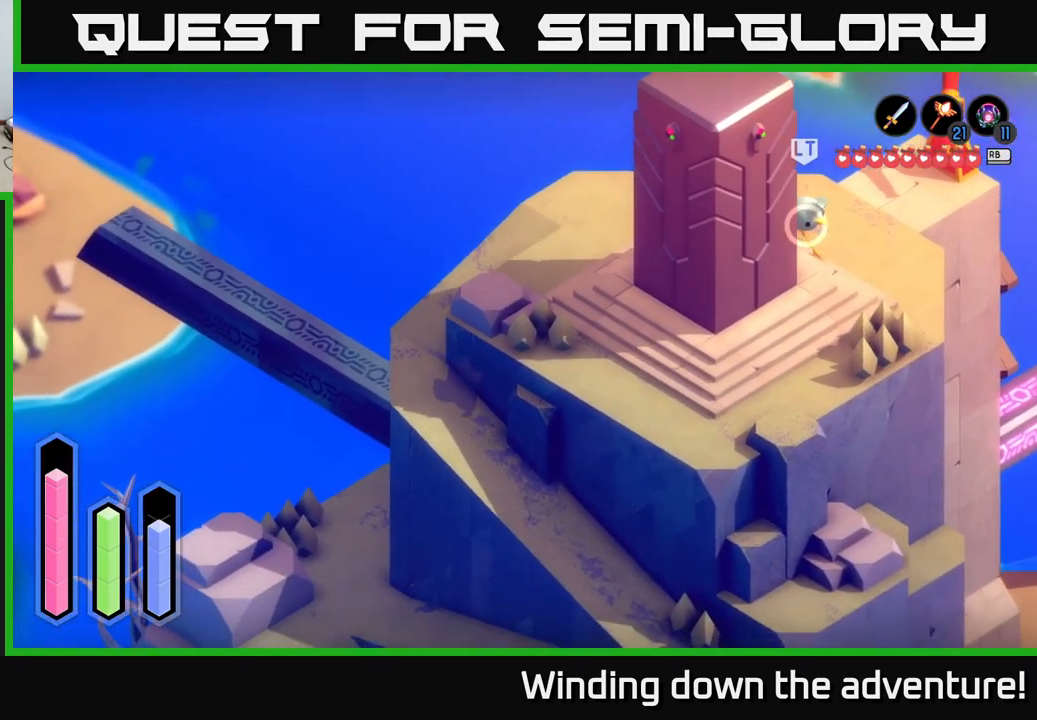
{"buttons": [], "left_stick": "up-right", "right_stick": "center", "events": [[334, "left_stick", "up-right"]]}
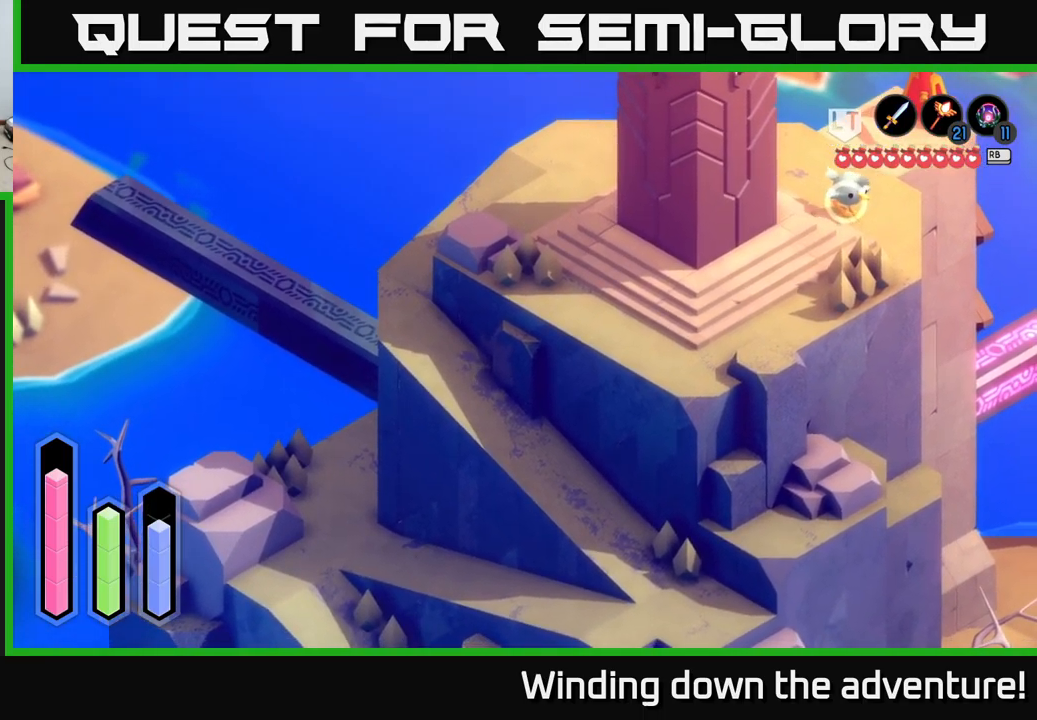
{"buttons": [], "left_stick": "right", "right_stick": "center", "events": [[100, "left_stick", "right"]]}
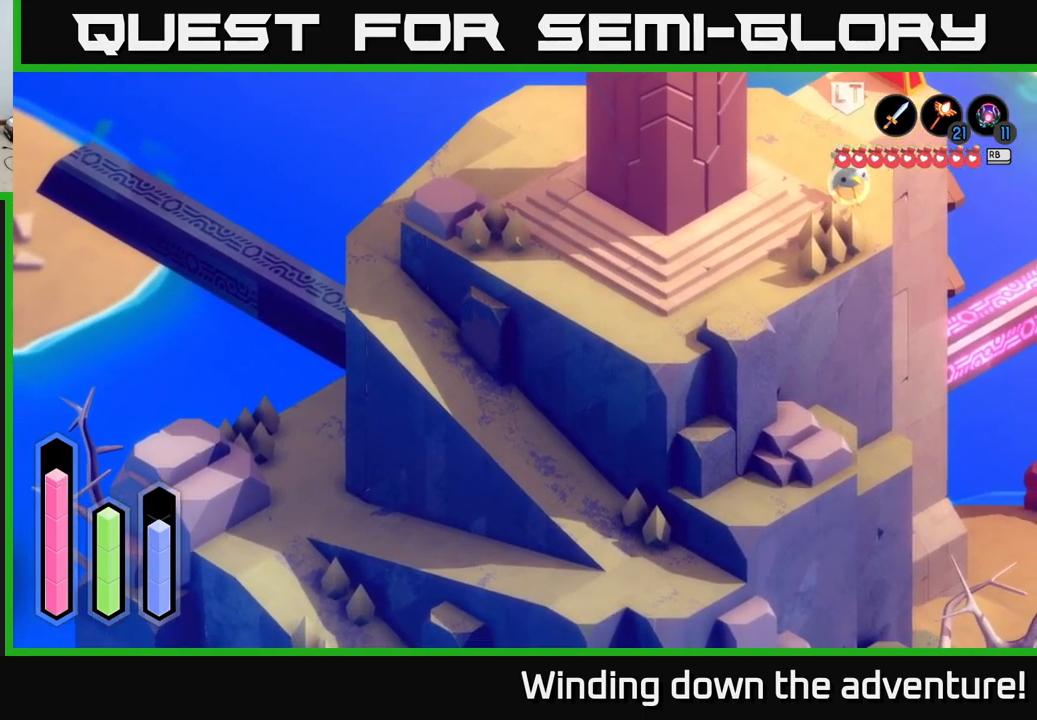
{"buttons": ["L2"], "left_stick": "up-right", "right_stick": "center", "events": [[84, "left_stick", "up-right"], [400, "L2", "down"]]}
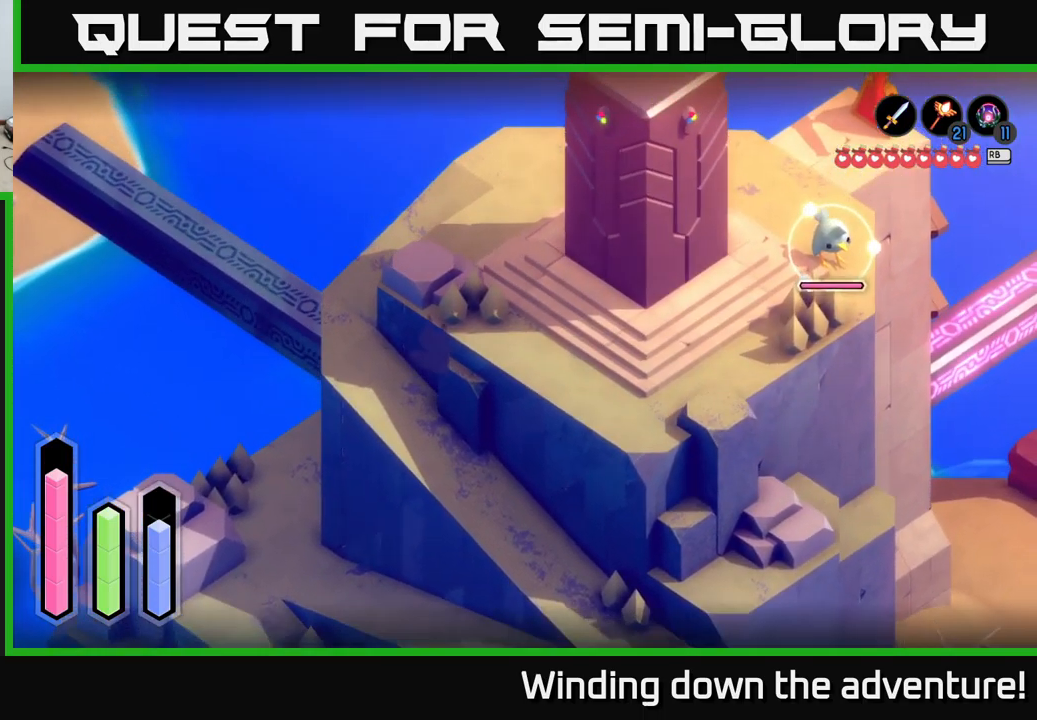
{"buttons": ["L2"], "left_stick": "up", "right_stick": "right", "events": [[134, "right_stick", "right"], [250, "left_stick", "up"]]}
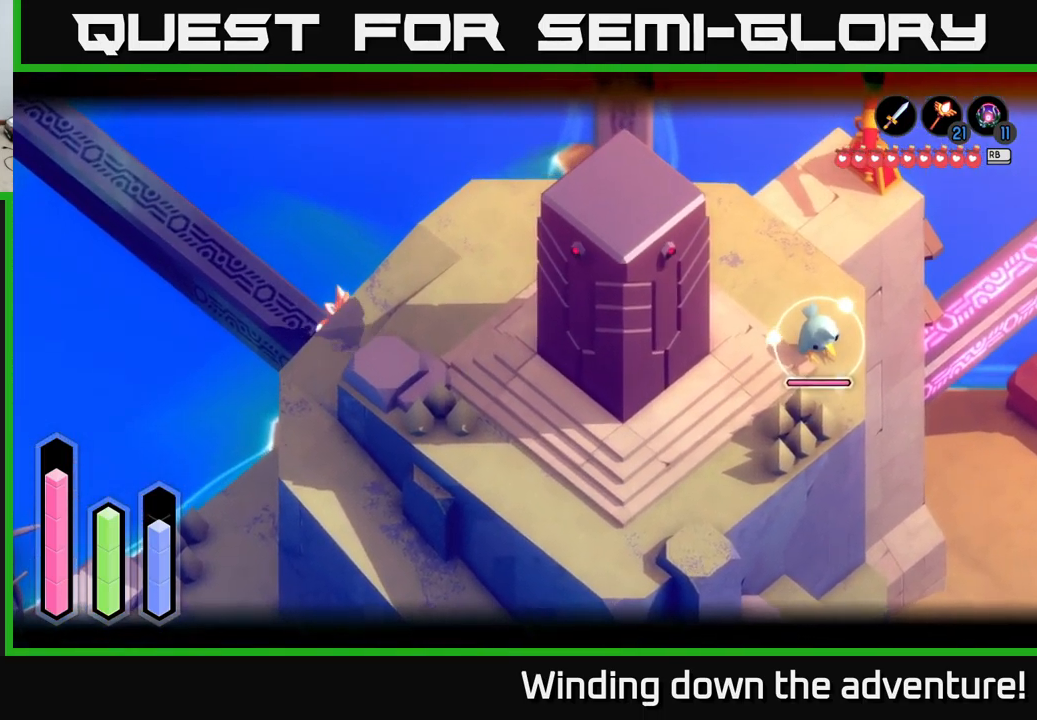
{"buttons": ["L2"], "left_stick": "right", "right_stick": "right", "events": [[400, "left_stick", "right"]]}
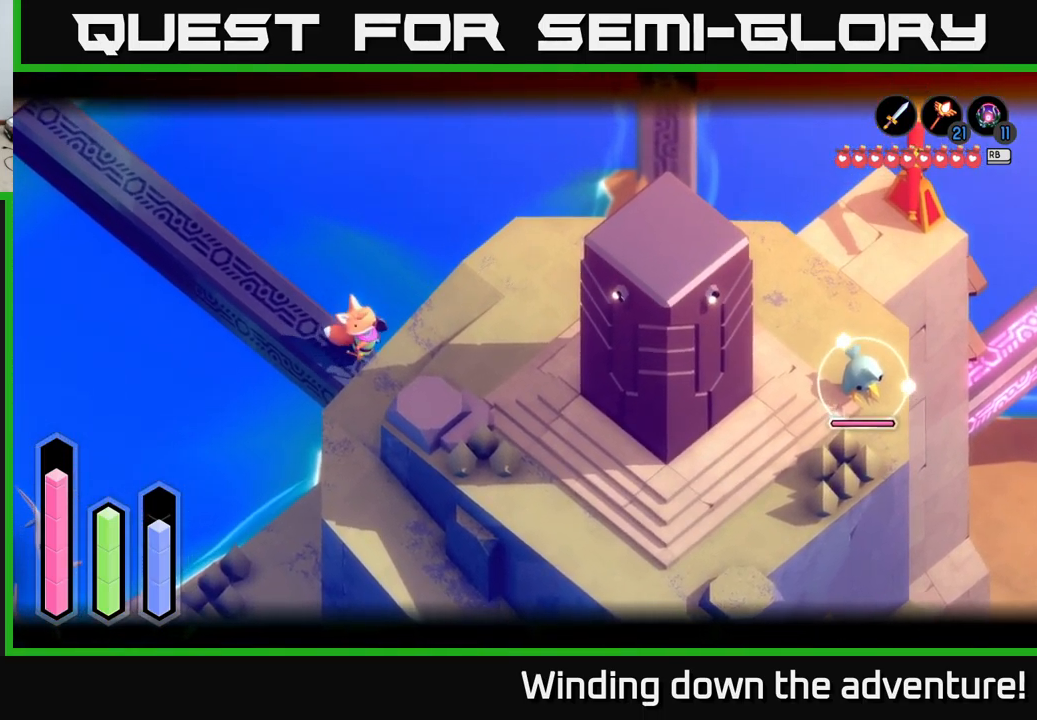
{"buttons": ["L2"], "left_stick": "down", "right_stick": "right", "events": [[67, "left_stick", "down-right"], [350, "left_stick", "down"]]}
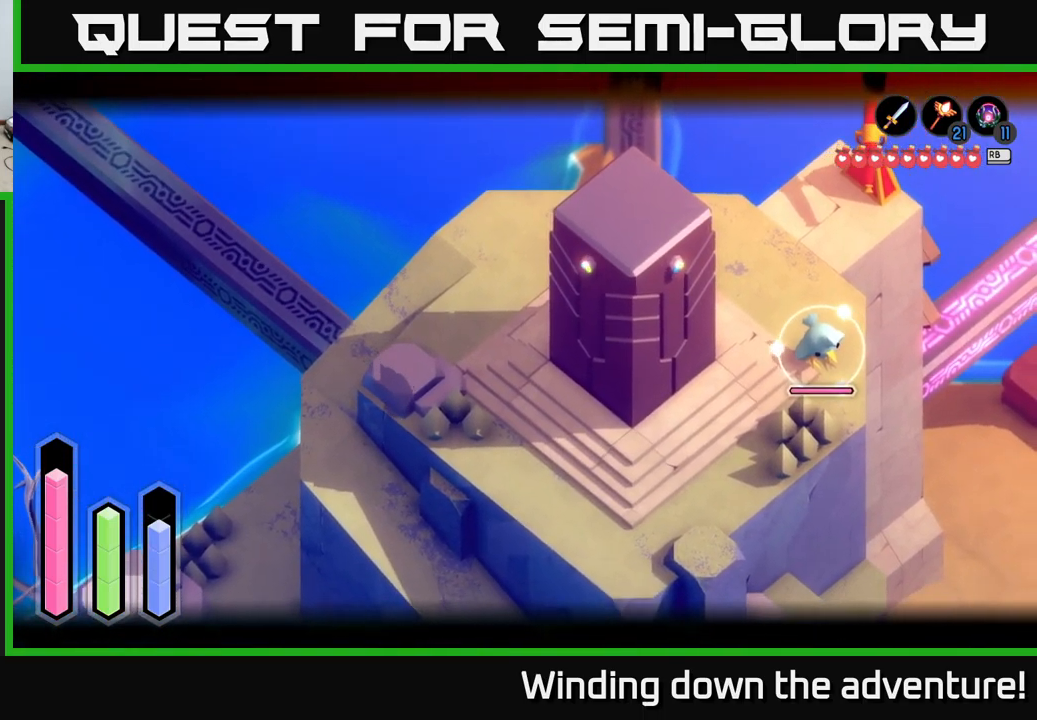
{"buttons": ["L2"], "left_stick": "down-left", "right_stick": "right", "events": [[350, "left_stick", "down-left"]]}
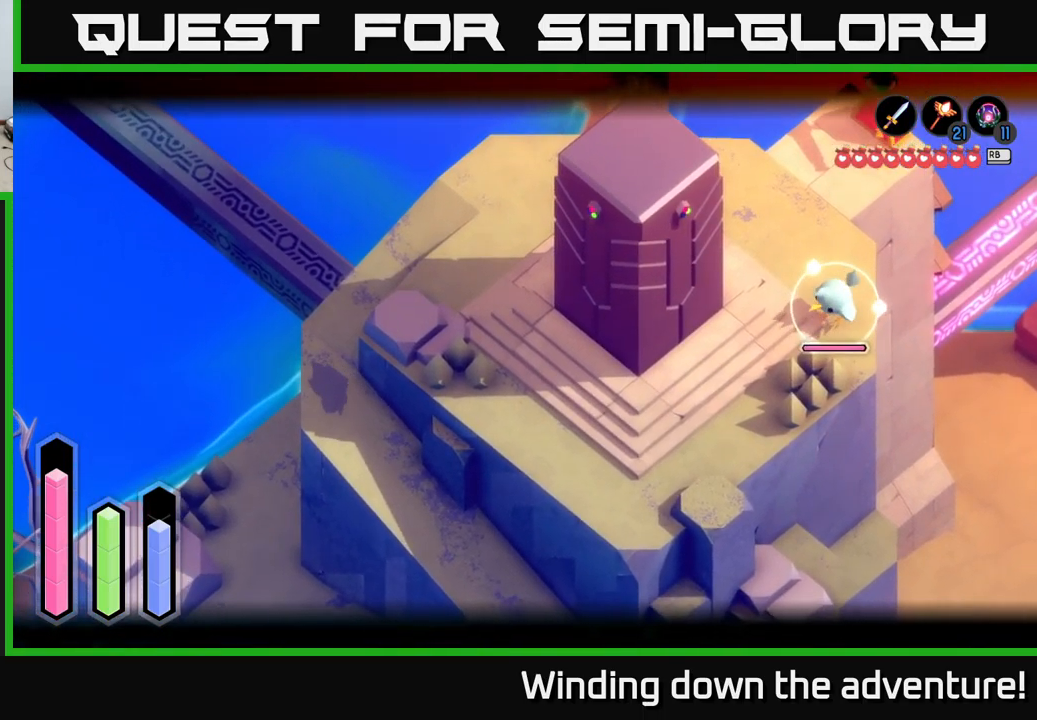
{"buttons": [], "left_stick": "down", "right_stick": "down-right", "events": [[200, "left_stick", "down"], [234, "L2", "up"], [334, "right_stick", "down-right"]]}
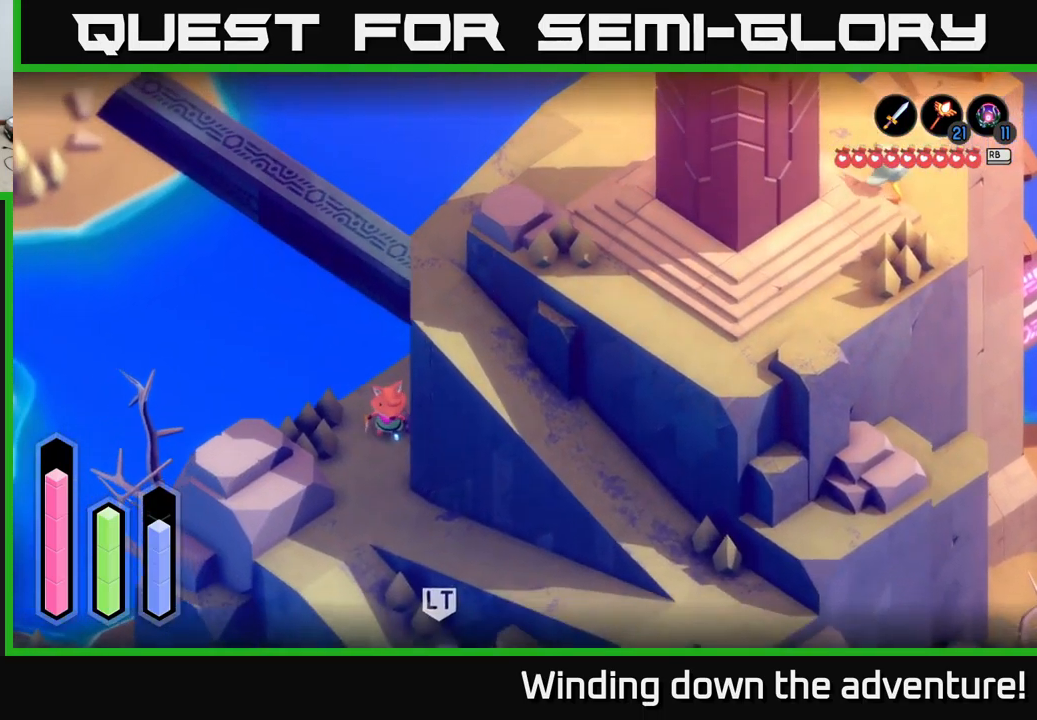
{"buttons": [], "left_stick": "center", "right_stick": "down-right", "events": [[50, "right_stick", "down"], [300, "right_stick", "down-right"], [467, "left_stick", "center"]]}
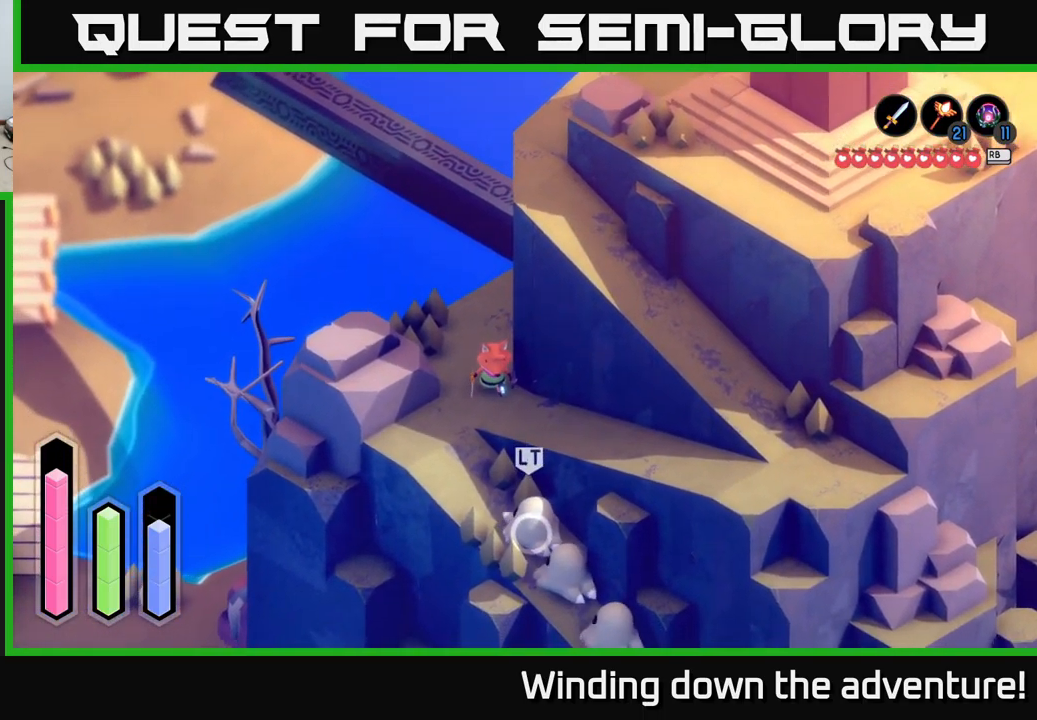
{"buttons": [], "left_stick": "down-left", "right_stick": "center", "events": [[150, "left_stick", "down-left"], [334, "right_stick", "center"]]}
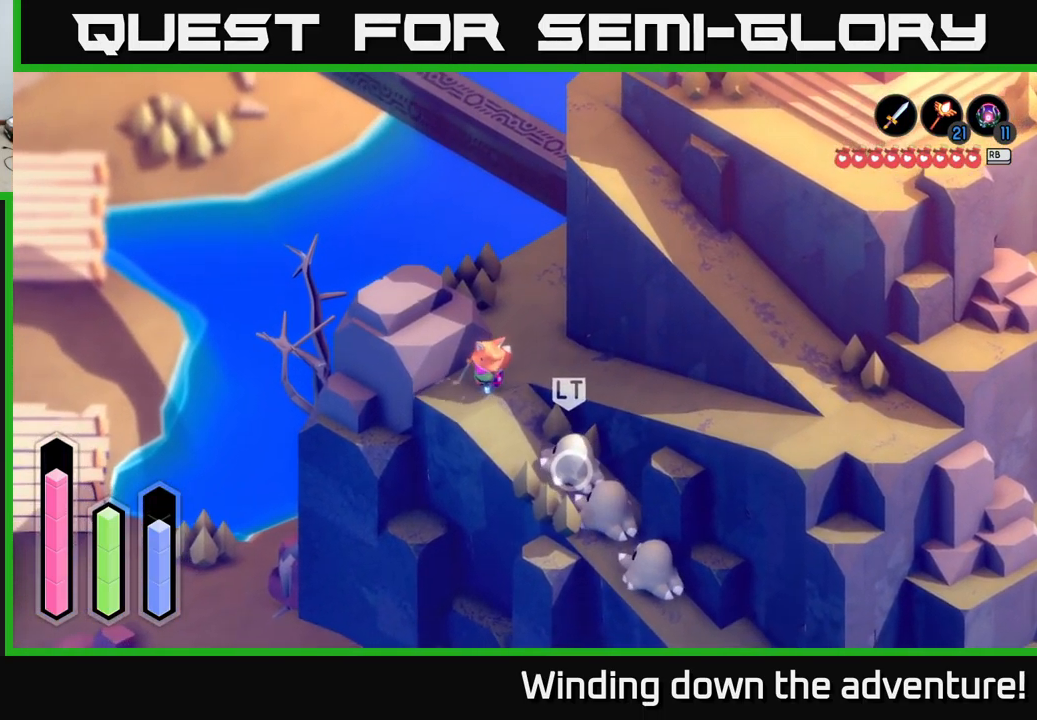
{"buttons": [], "left_stick": "center", "right_stick": "center", "events": [[351, "left_stick", "center"]]}
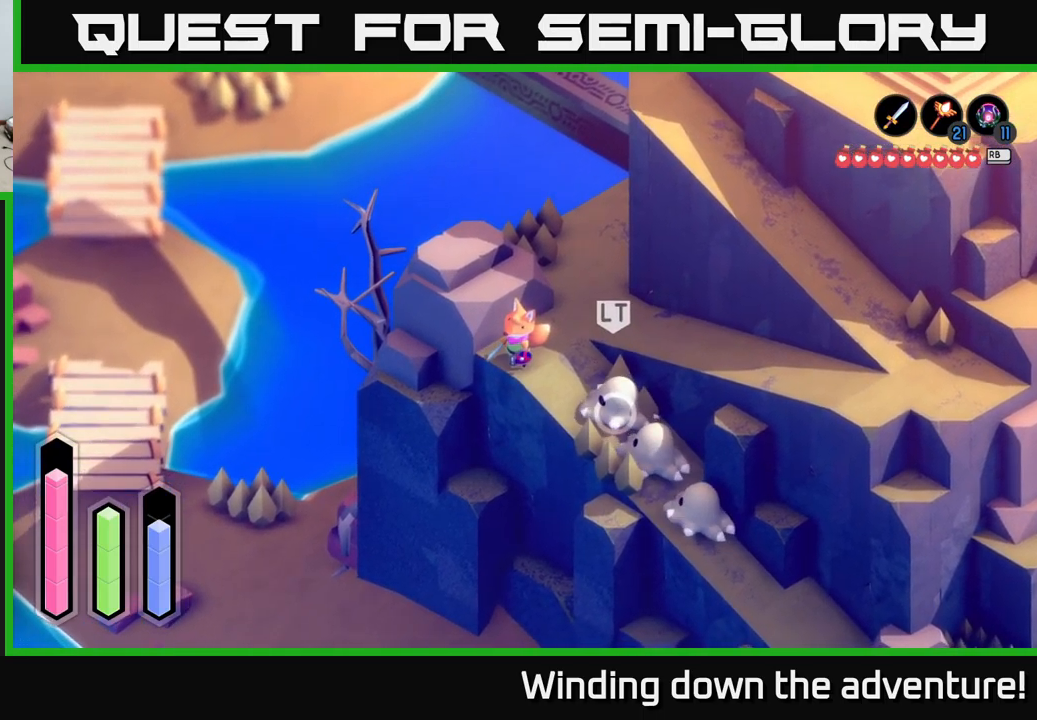
{"buttons": [], "left_stick": "center", "right_stick": "center", "events": []}
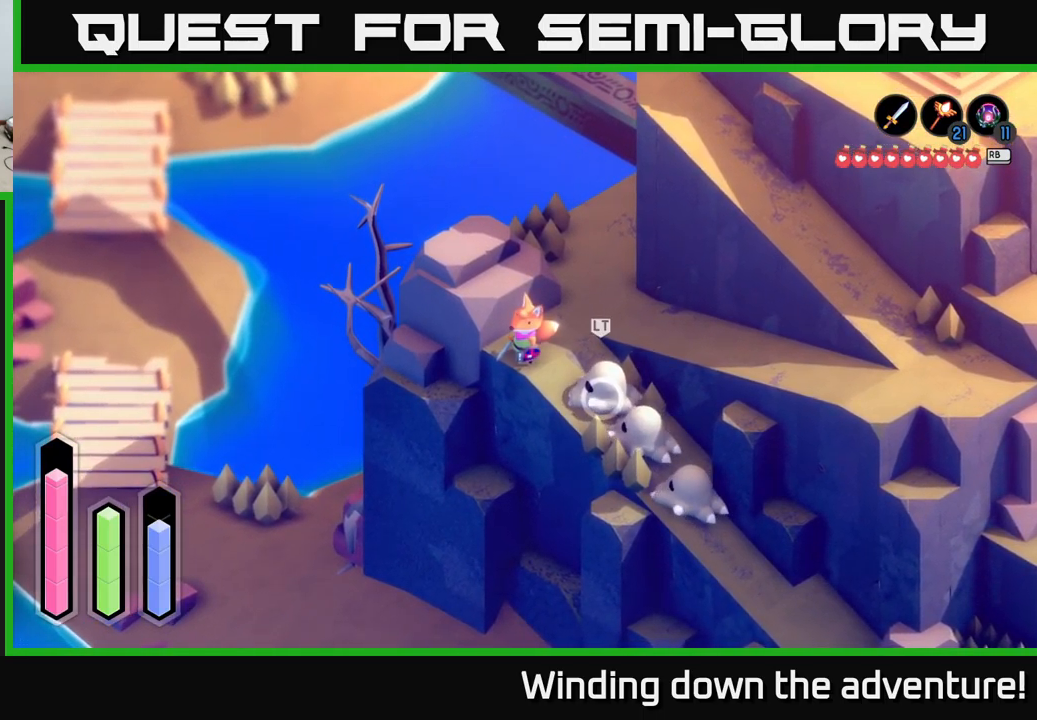
{"buttons": [], "left_stick": "center", "right_stick": "center", "events": []}
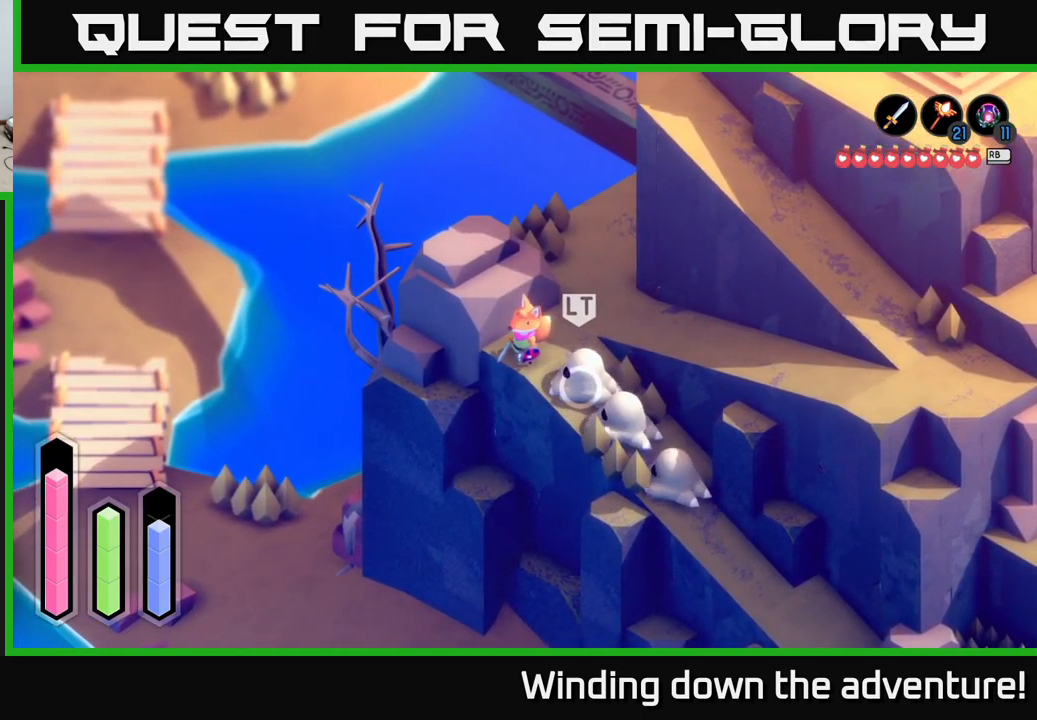
{"buttons": [], "left_stick": "center", "right_stick": "center", "events": []}
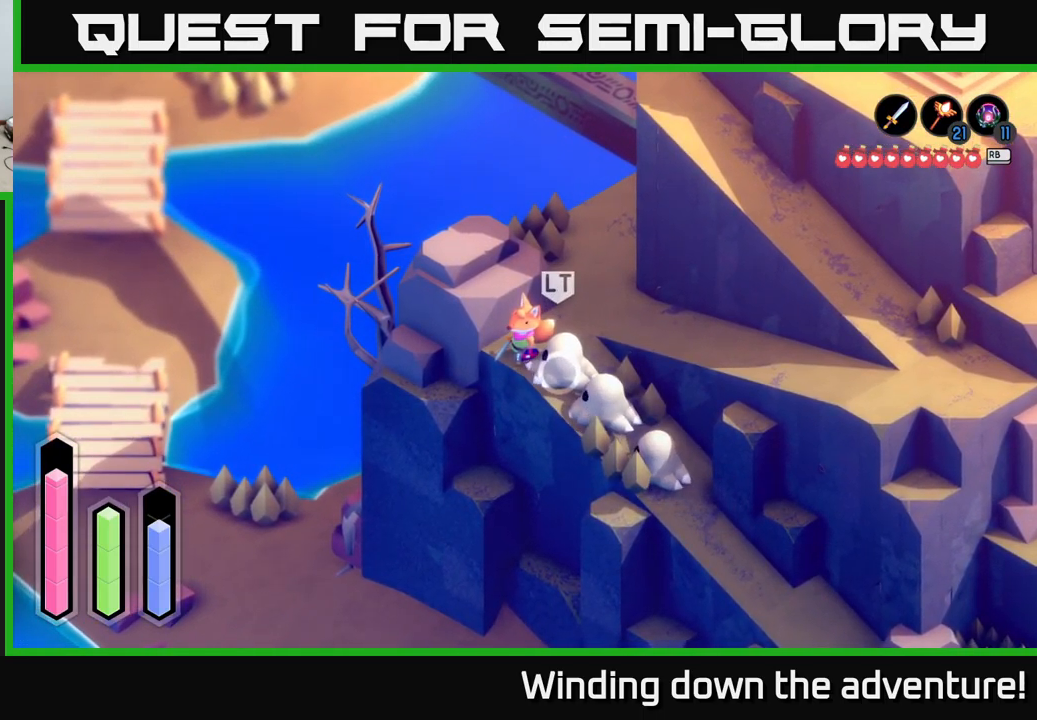
{"buttons": [], "left_stick": "up-right", "right_stick": "center", "events": [[250, "left_stick", "up"], [417, "left_stick", "up-right"]]}
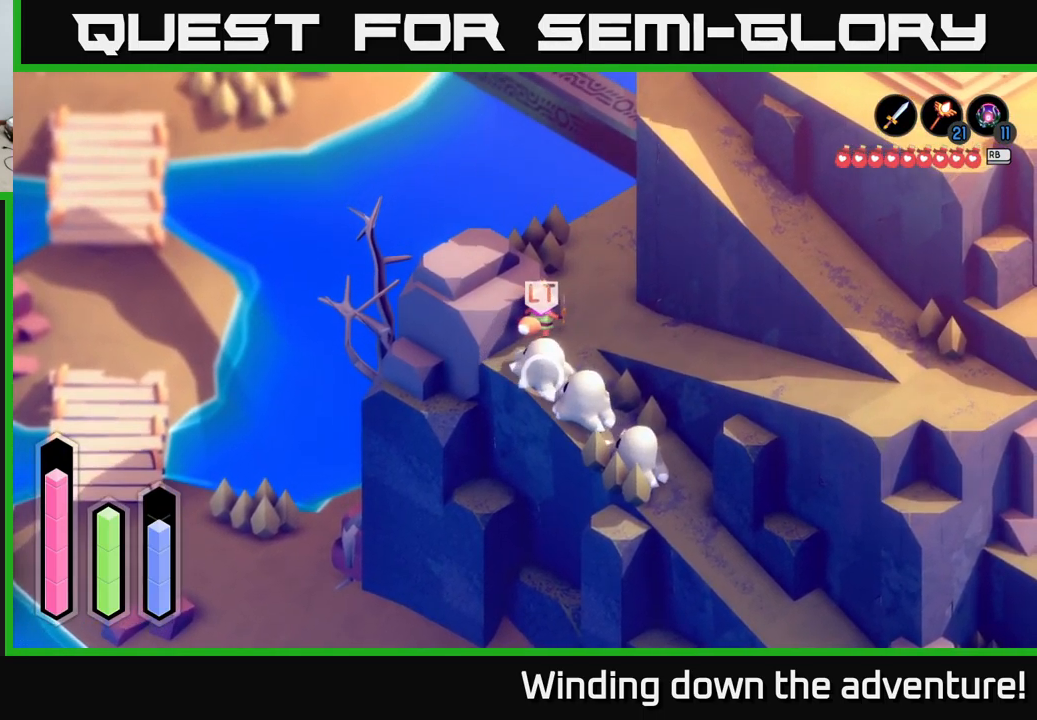
{"buttons": [], "left_stick": "right", "right_stick": "center", "events": [[317, "left_stick", "right"]]}
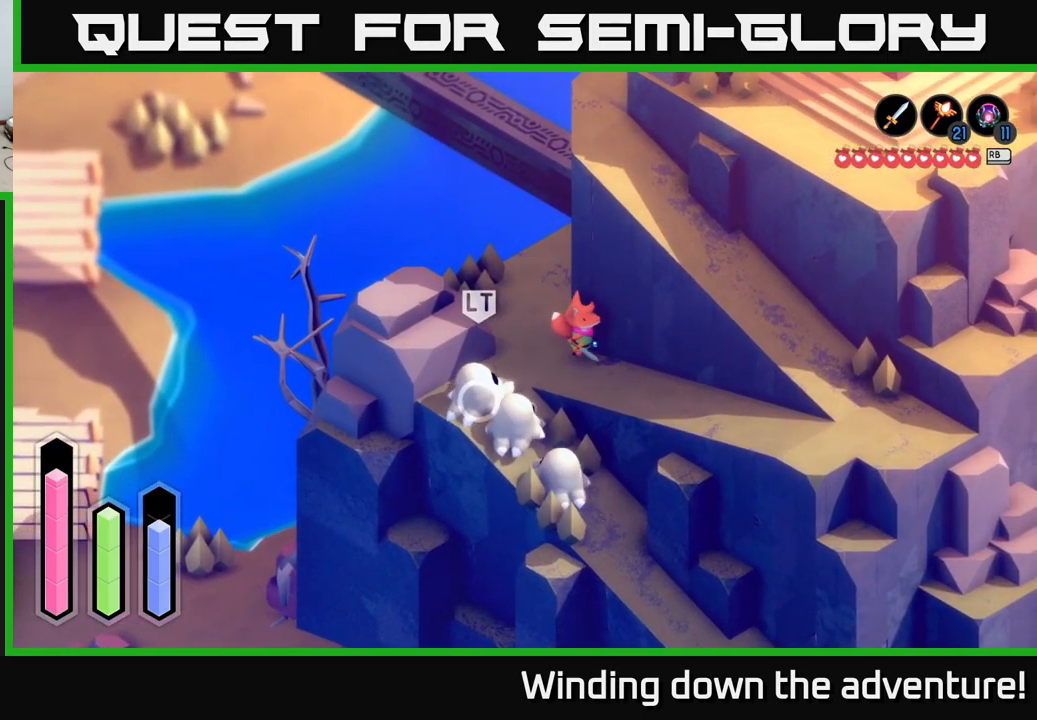
{"buttons": [], "left_stick": "down-right", "right_stick": "center", "events": [[33, "left_stick", "down-right"]]}
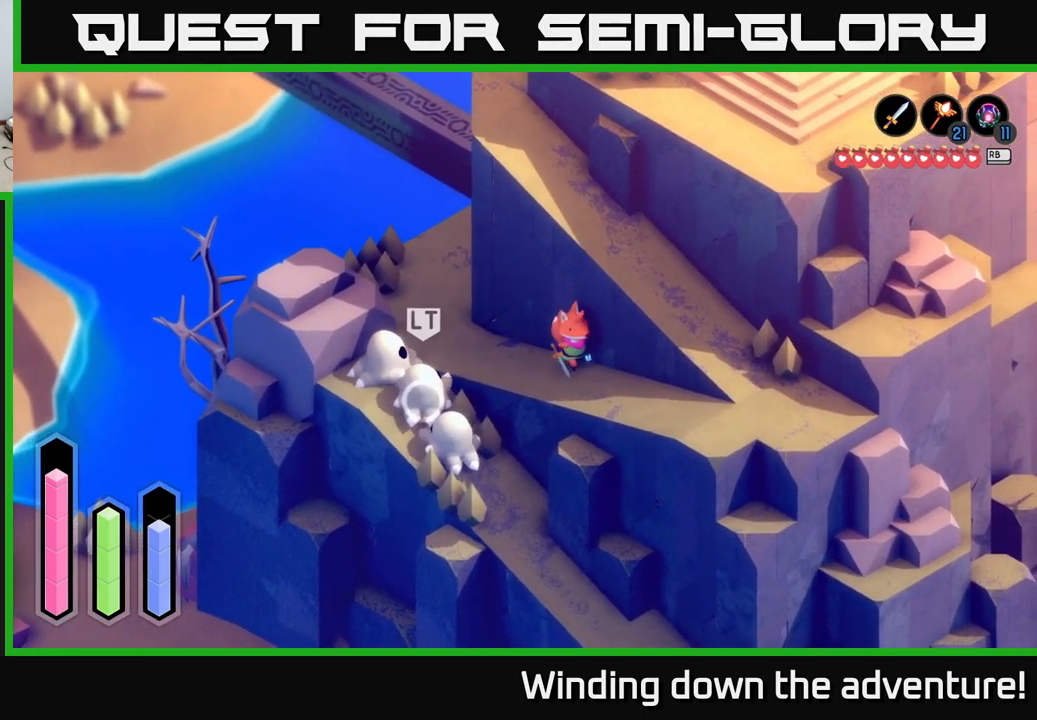
{"buttons": [], "left_stick": "down-right", "right_stick": "center", "events": []}
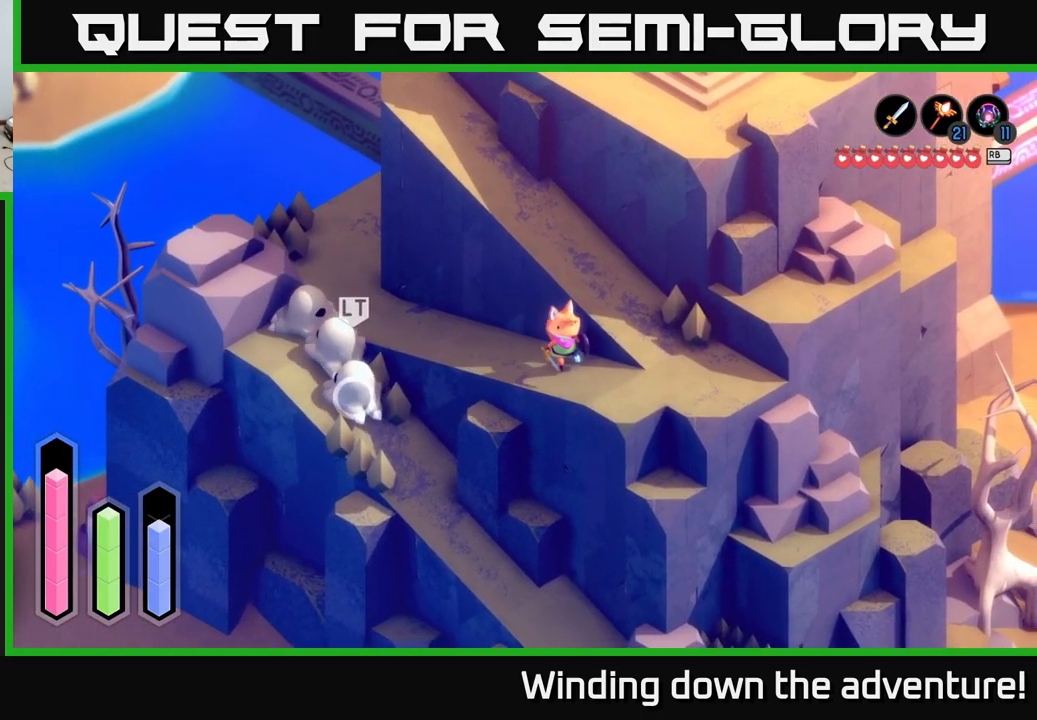
{"buttons": [], "left_stick": "center", "right_stick": "center", "events": [[283, "left_stick", "center"]]}
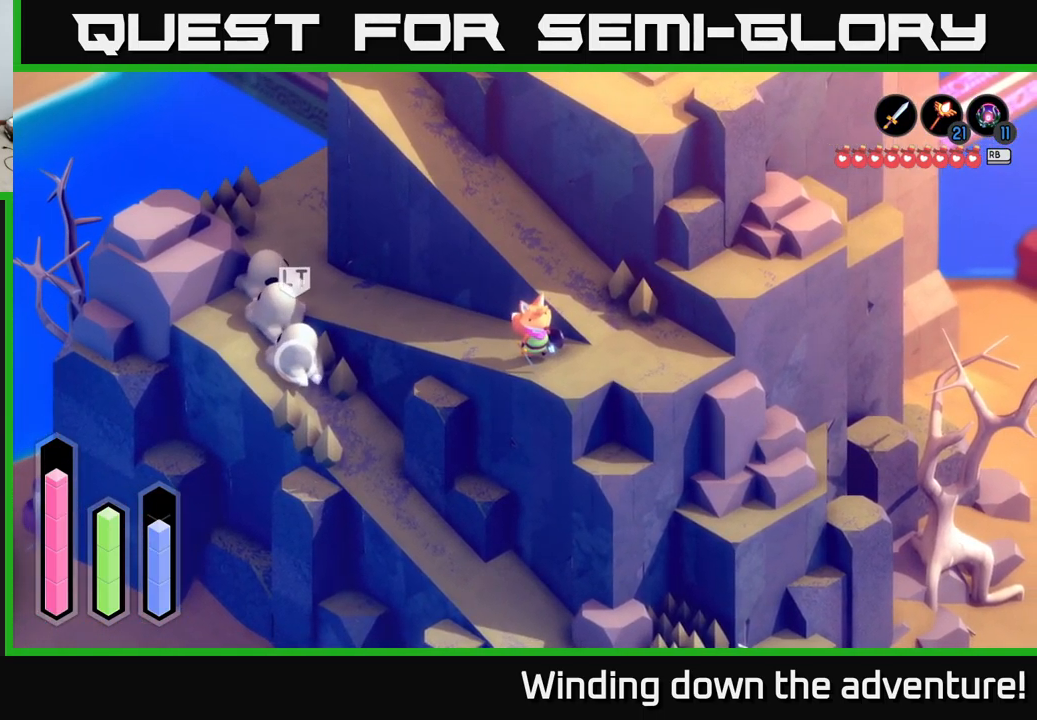
{"buttons": [], "left_stick": "center", "right_stick": "center", "events": []}
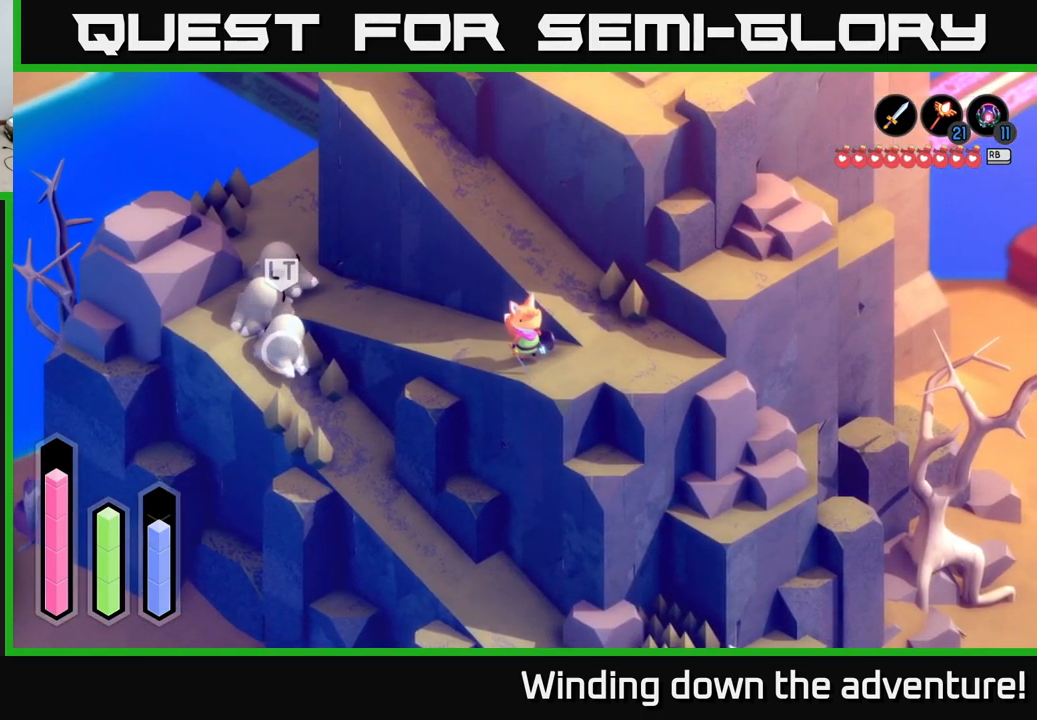
{"buttons": [], "left_stick": "down-right", "right_stick": "center", "events": [[416, "left_stick", "down-right"]]}
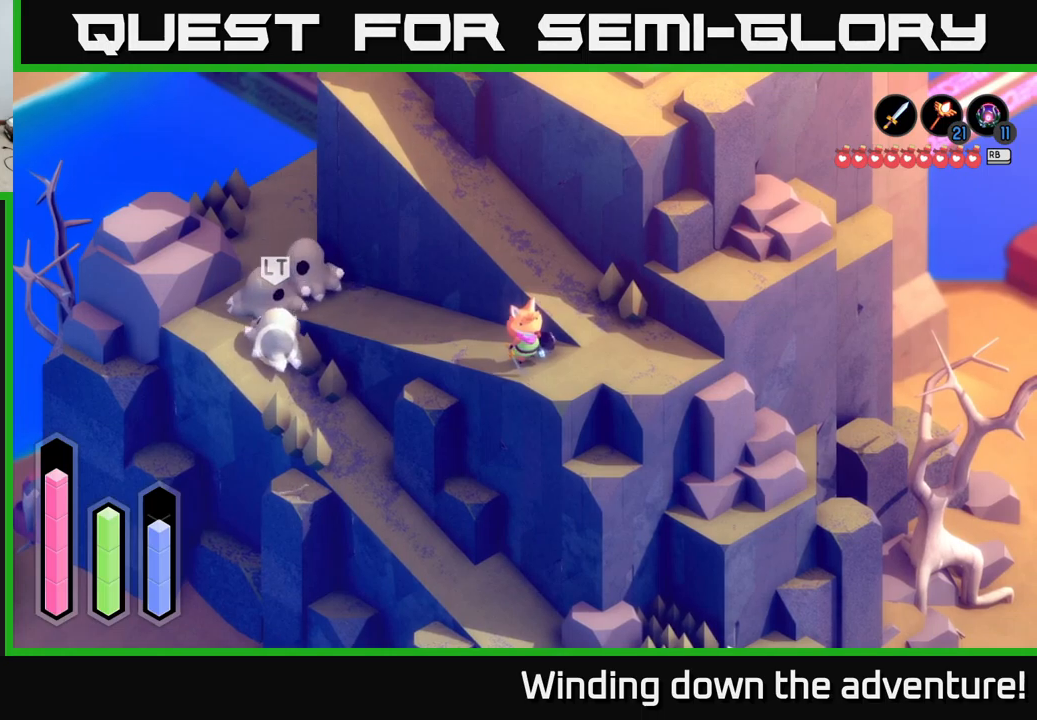
{"buttons": [], "left_stick": "center", "right_stick": "center", "events": [[250, "left_stick", "center"]]}
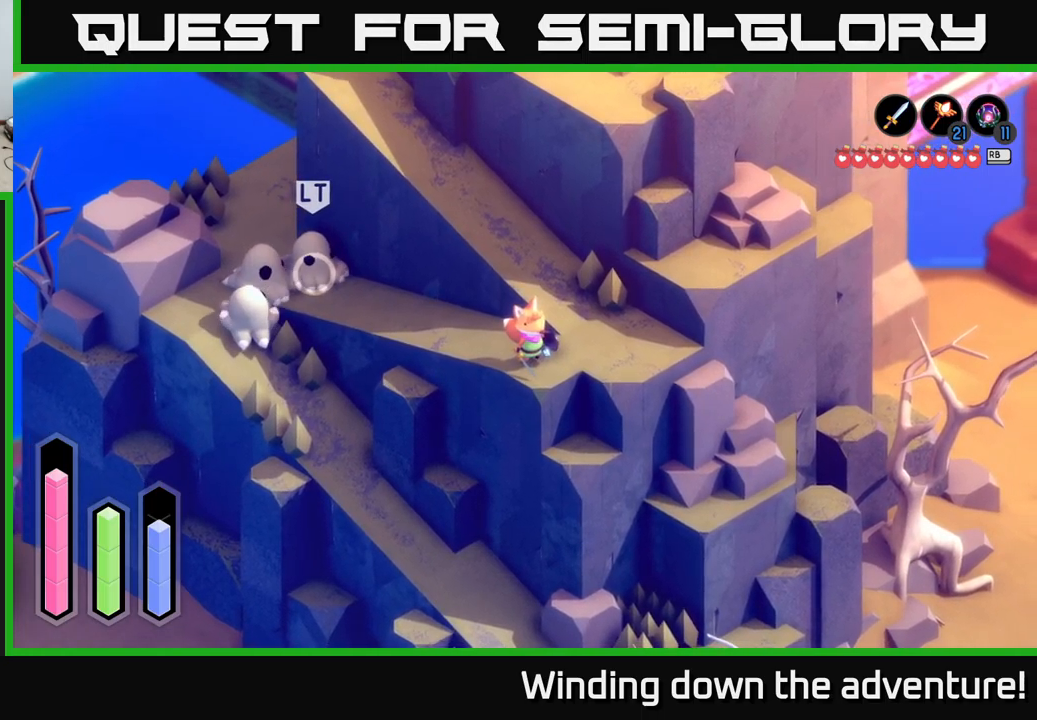
{"buttons": [], "left_stick": "down-right", "right_stick": "center", "events": [[100, "left_stick", "down-right"]]}
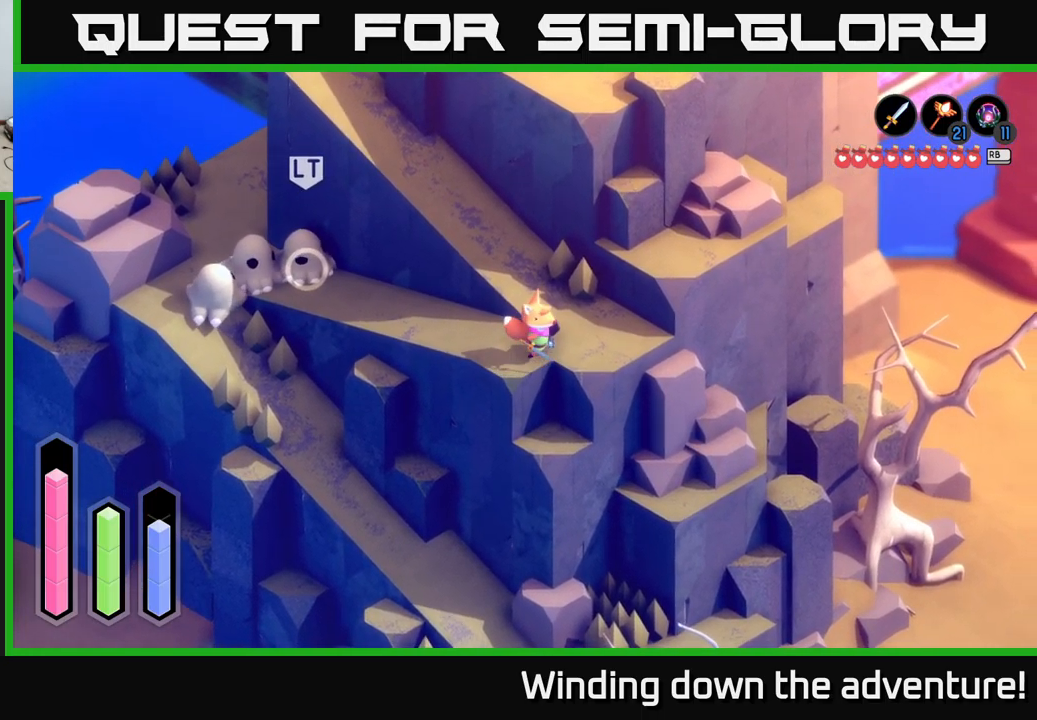
{"buttons": [], "left_stick": "up", "right_stick": "center", "events": [[67, "left_stick", "up-right"], [433, "left_stick", "up"]]}
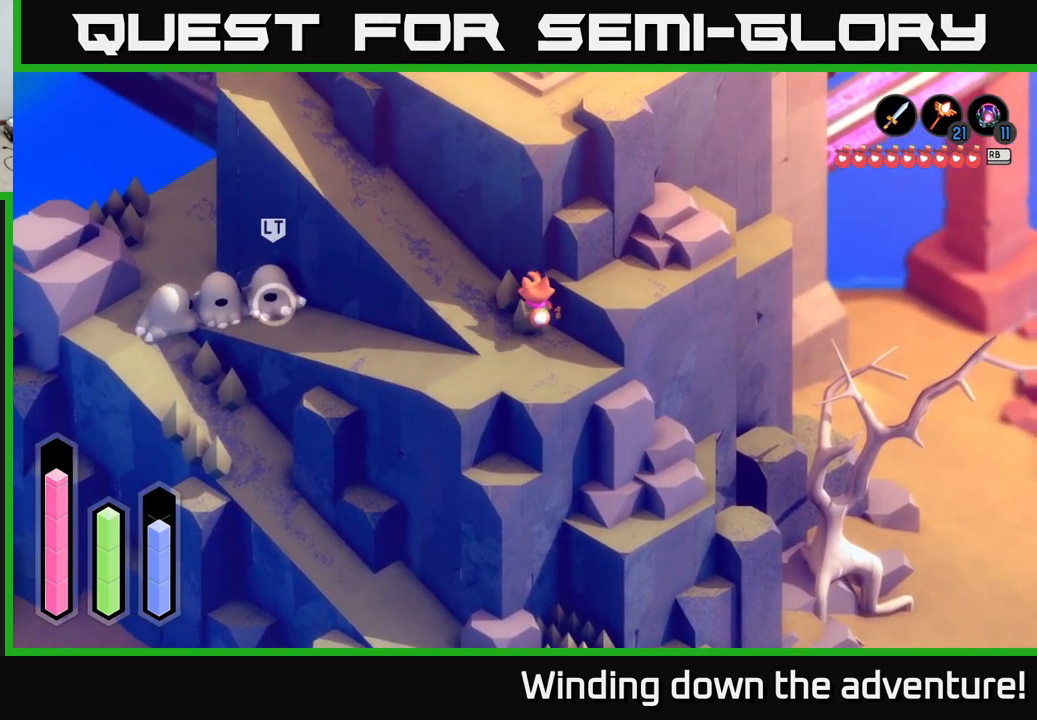
{"buttons": [], "left_stick": "up-left", "right_stick": "center", "events": [[33, "left_stick", "up-left"]]}